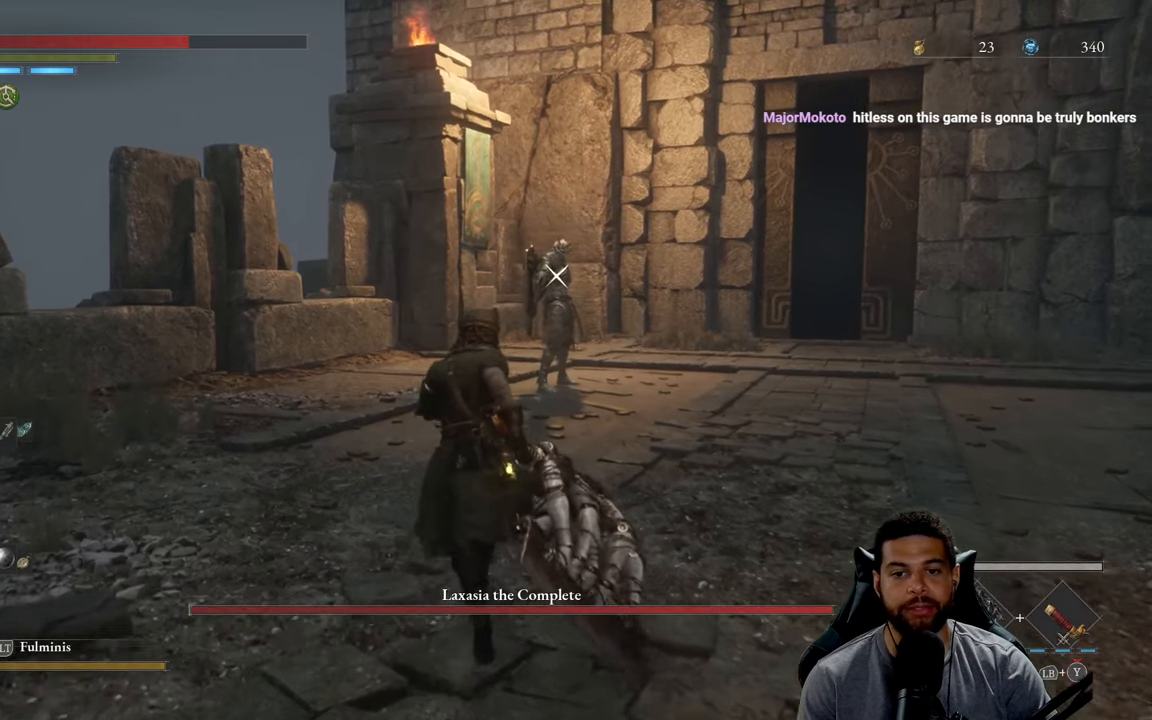
Gameplay with a controller (Xbox layout); each line is a JSON object with the inputs held at the frame after it. "events" lists button and stick changes between this image and that frame as [ms after this image, input, new state], when the widget could be followed in between.
{"buttons": [], "left_stick": "down-right", "right_stick": "center", "events": [[66, "left_stick", "left"], [250, "left_stick", "down"], [416, "left_stick", "down-right"]]}
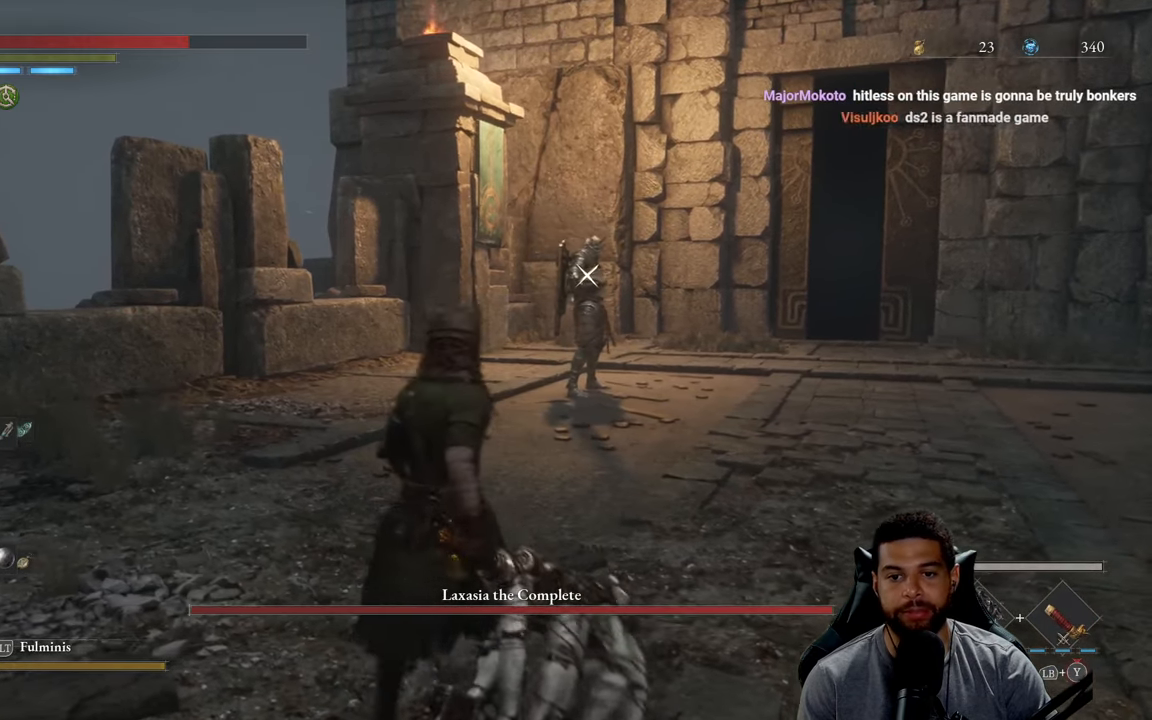
{"buttons": [], "left_stick": "up", "right_stick": "center", "events": [[133, "left_stick", "up-right"], [216, "left_stick", "up"]]}
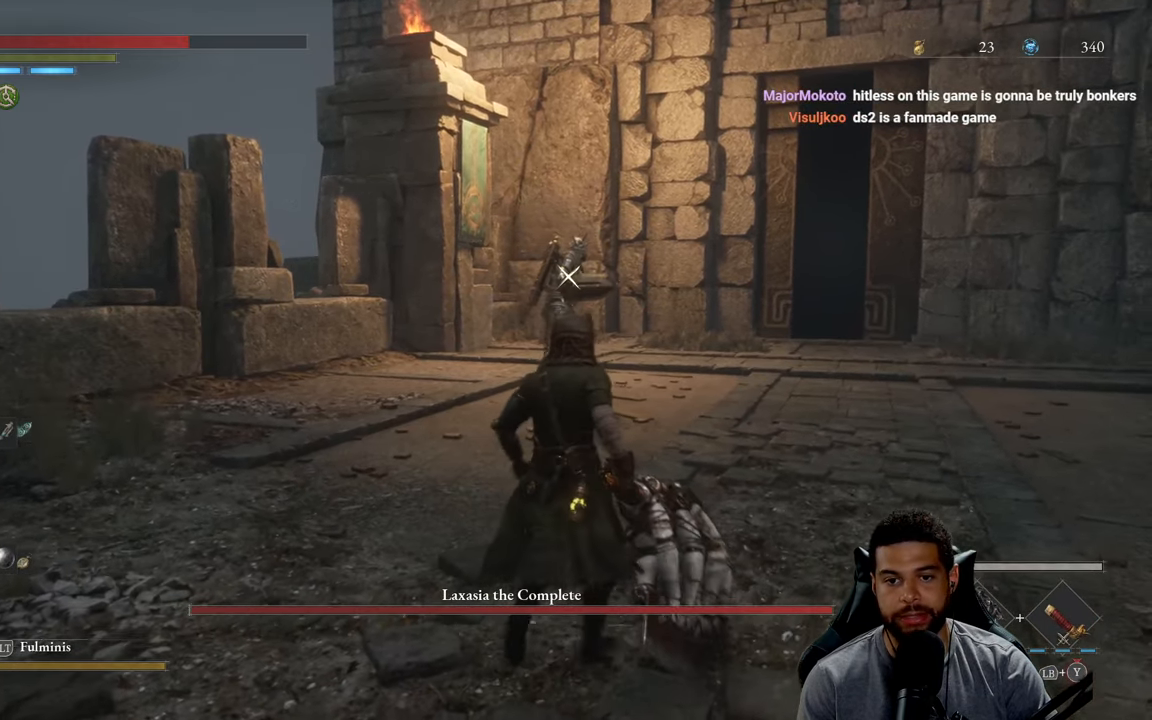
{"buttons": [], "left_stick": "up", "right_stick": "center", "events": []}
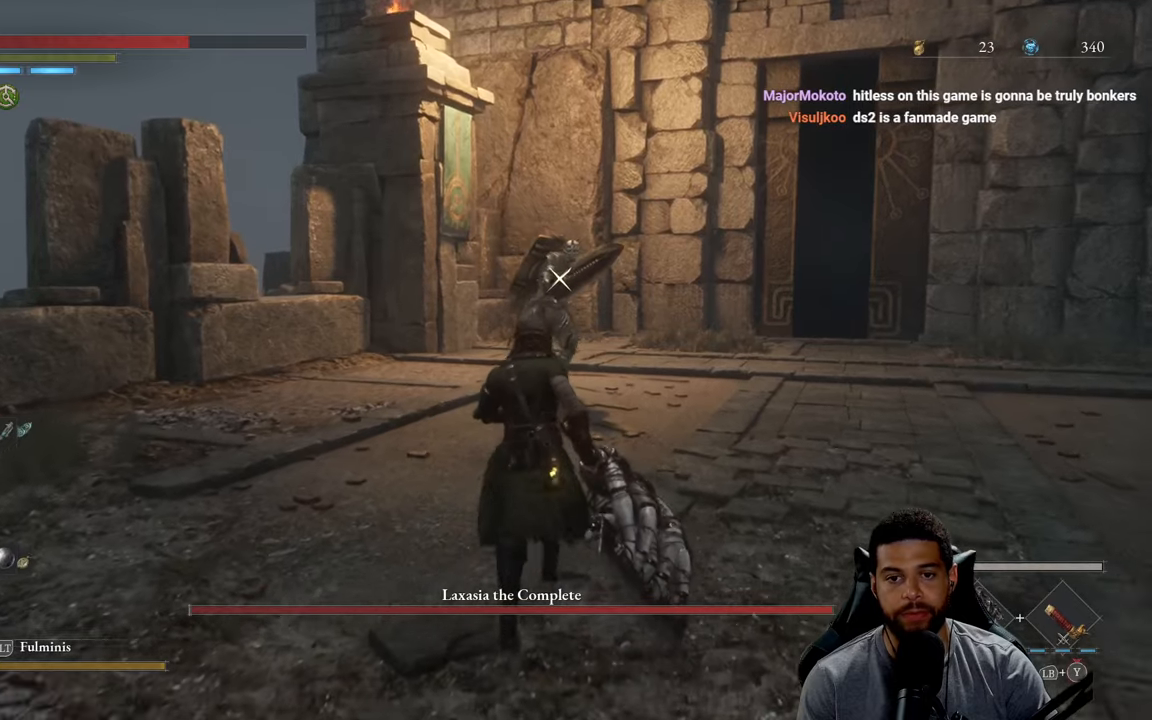
{"buttons": [], "left_stick": "down-right", "right_stick": "center", "events": [[300, "left_stick", "up-right"], [467, "left_stick", "down-right"]]}
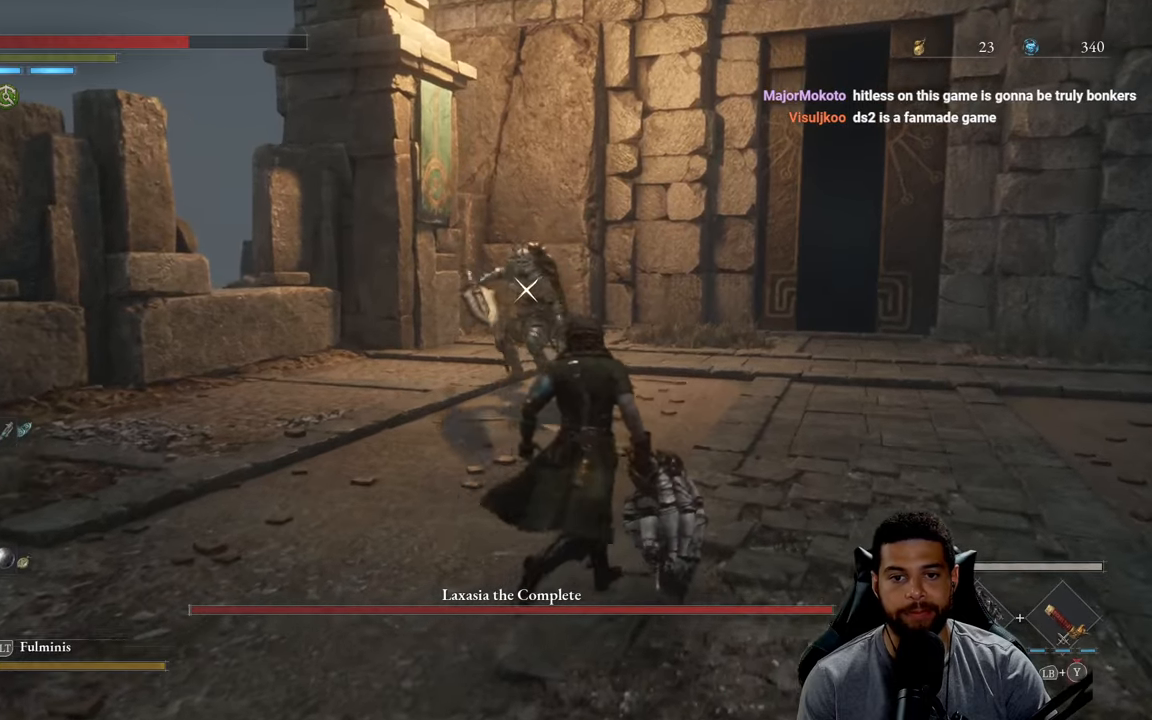
{"buttons": [], "left_stick": "down", "right_stick": "center", "events": [[200, "left_stick", "down"]]}
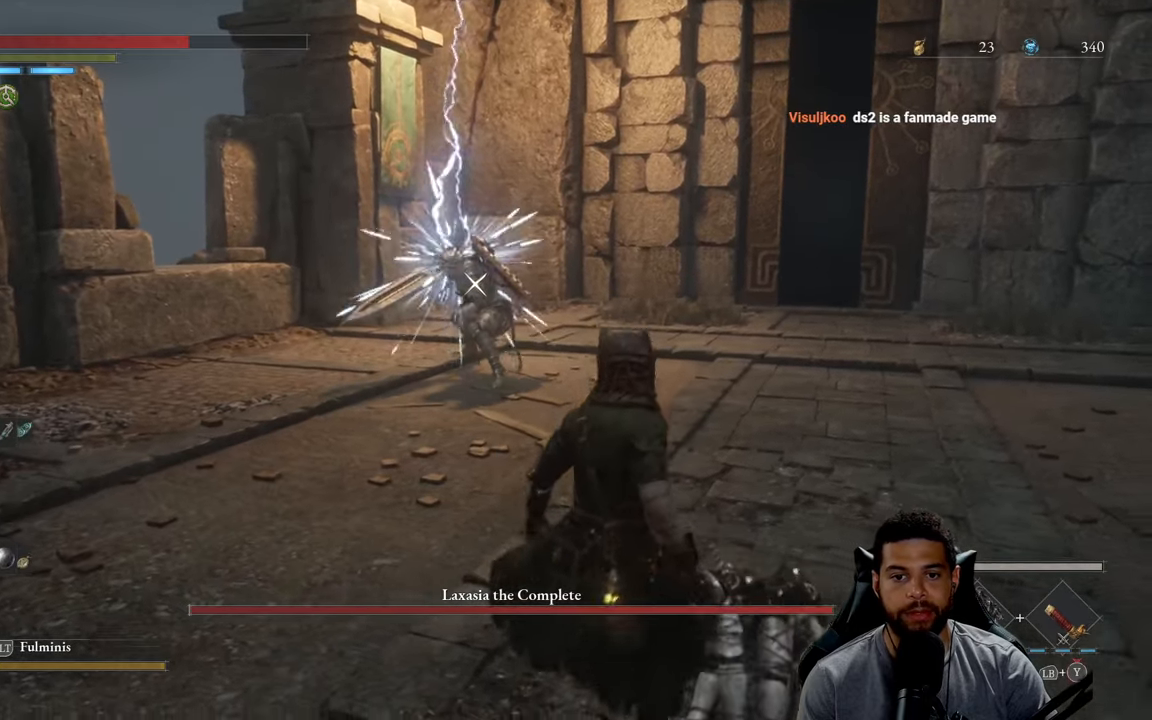
{"buttons": [], "left_stick": "down", "right_stick": "center", "events": []}
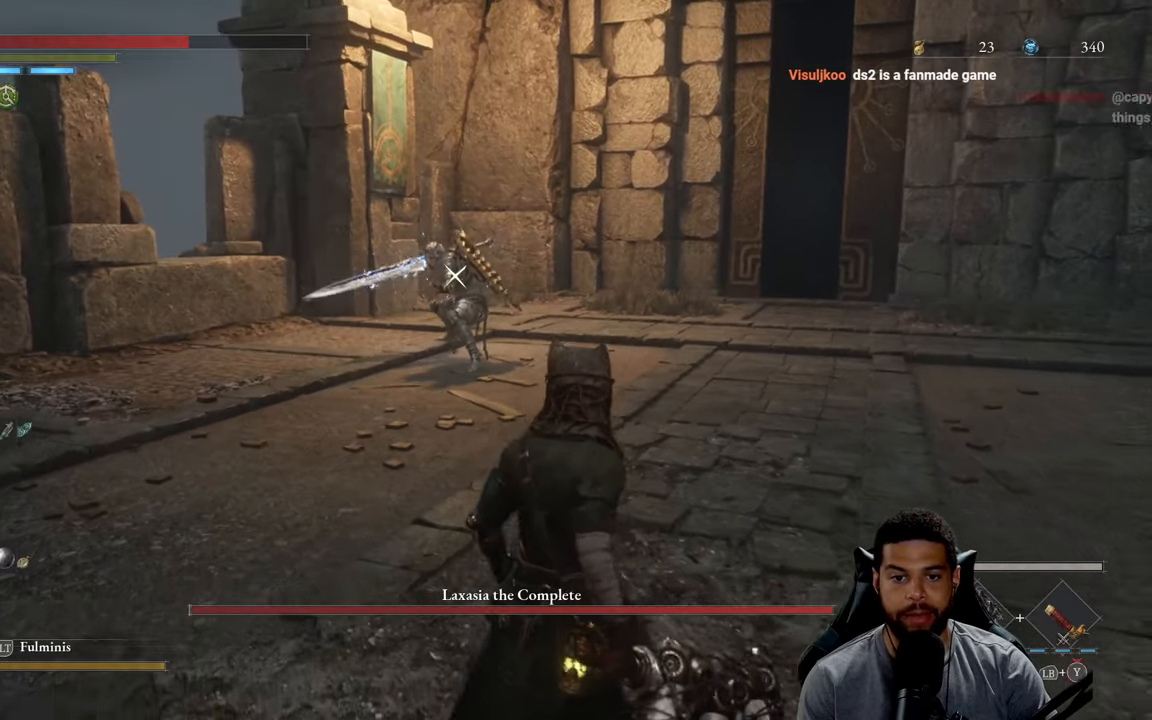
{"buttons": [], "left_stick": "down-right", "right_stick": "center", "events": [[50, "left_stick", "down-right"]]}
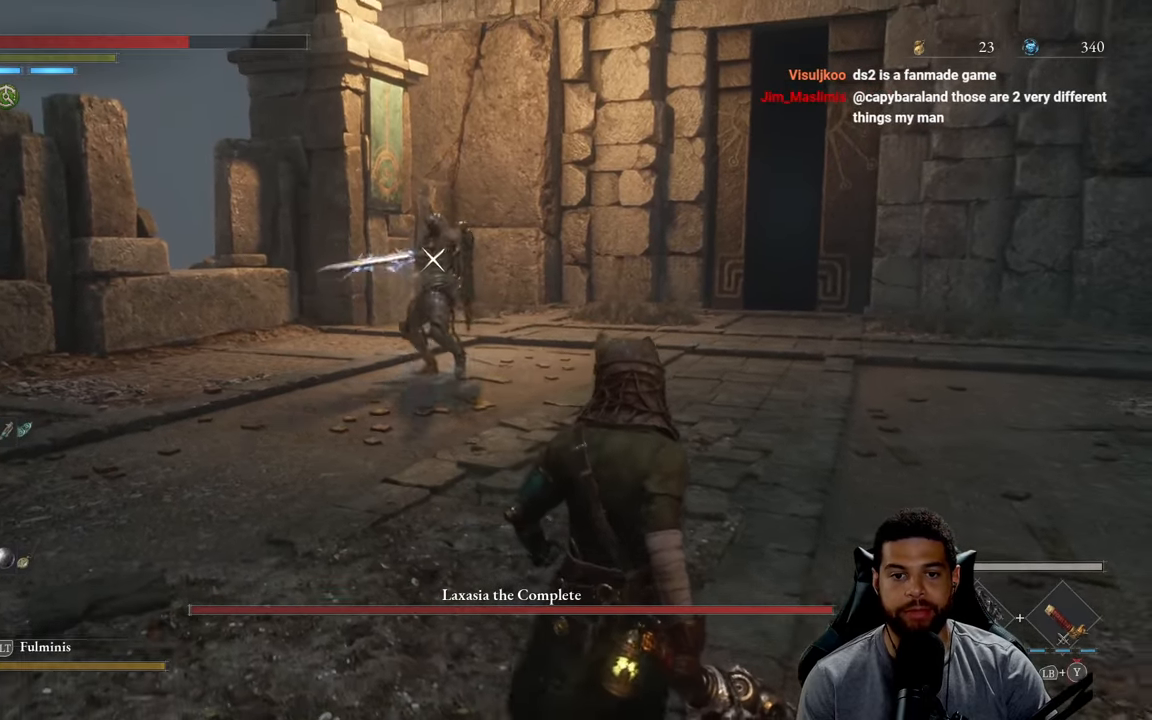
{"buttons": ["B"], "left_stick": "right", "right_stick": "center", "events": [[283, "B", "down"], [367, "B", "up"], [400, "left_stick", "right"], [450, "B", "down"]]}
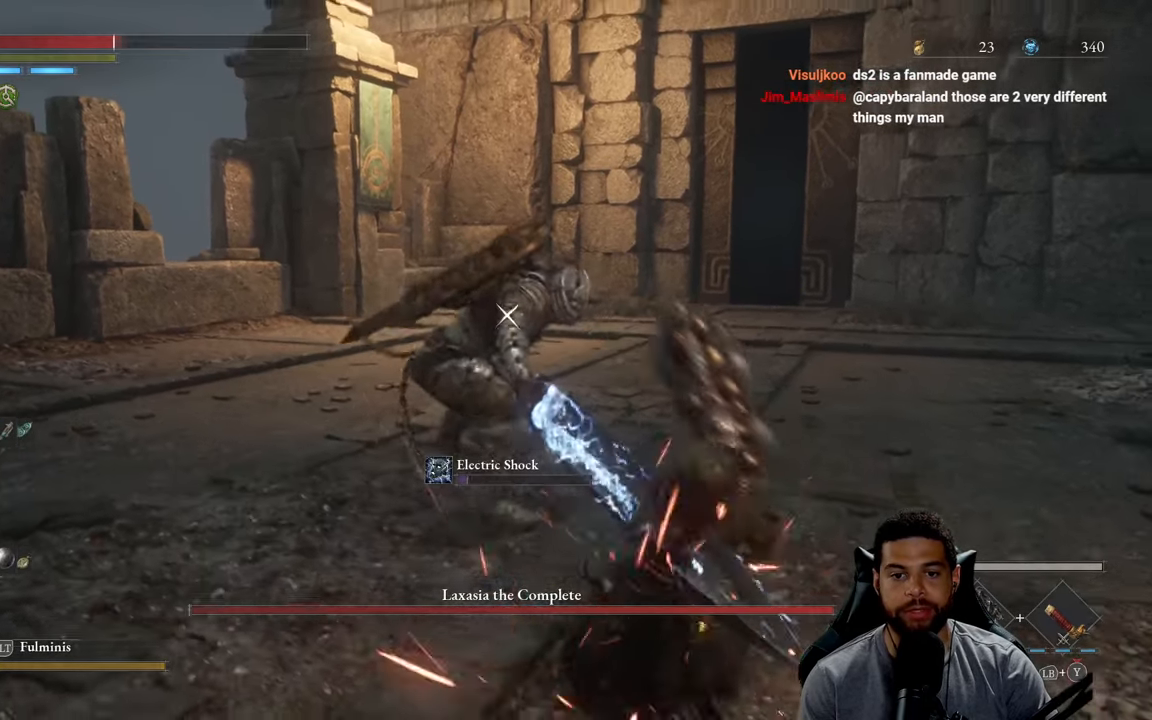
{"buttons": [], "left_stick": "right", "right_stick": "center", "events": [[33, "B", "up"]]}
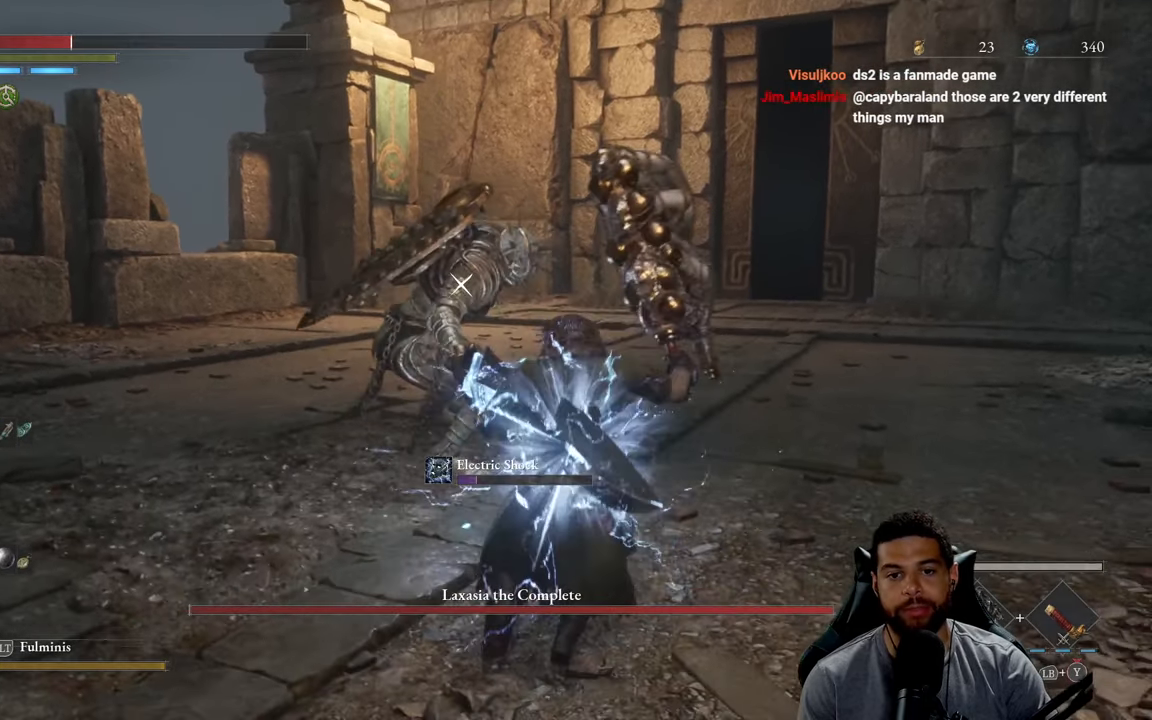
{"buttons": [], "left_stick": "center", "right_stick": "center", "events": [[117, "left_stick", "center"], [300, "left_stick", "left"], [483, "left_stick", "center"]]}
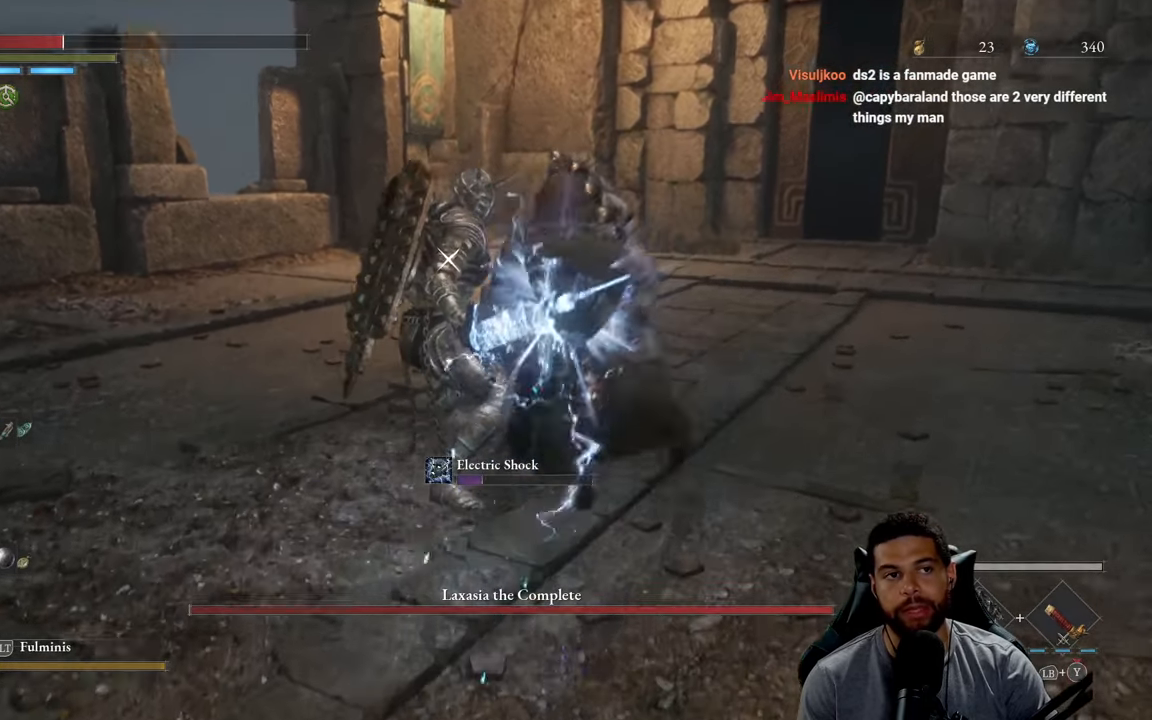
{"buttons": [], "left_stick": "left", "right_stick": "center", "events": [[217, "left_stick", "up-left"], [367, "left_stick", "center"], [450, "left_stick", "left"]]}
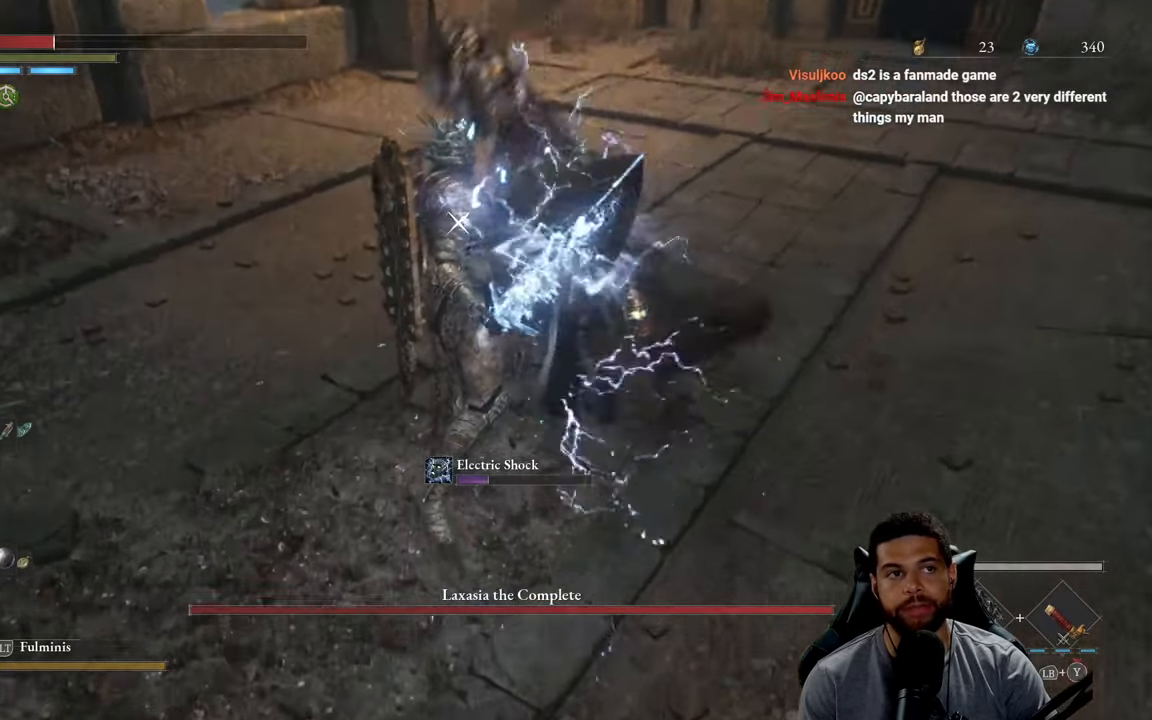
{"buttons": [], "left_stick": "left", "right_stick": "center", "events": [[133, "left_stick", "center"], [200, "left_stick", "left"], [367, "left_stick", "center"], [417, "left_stick", "left"]]}
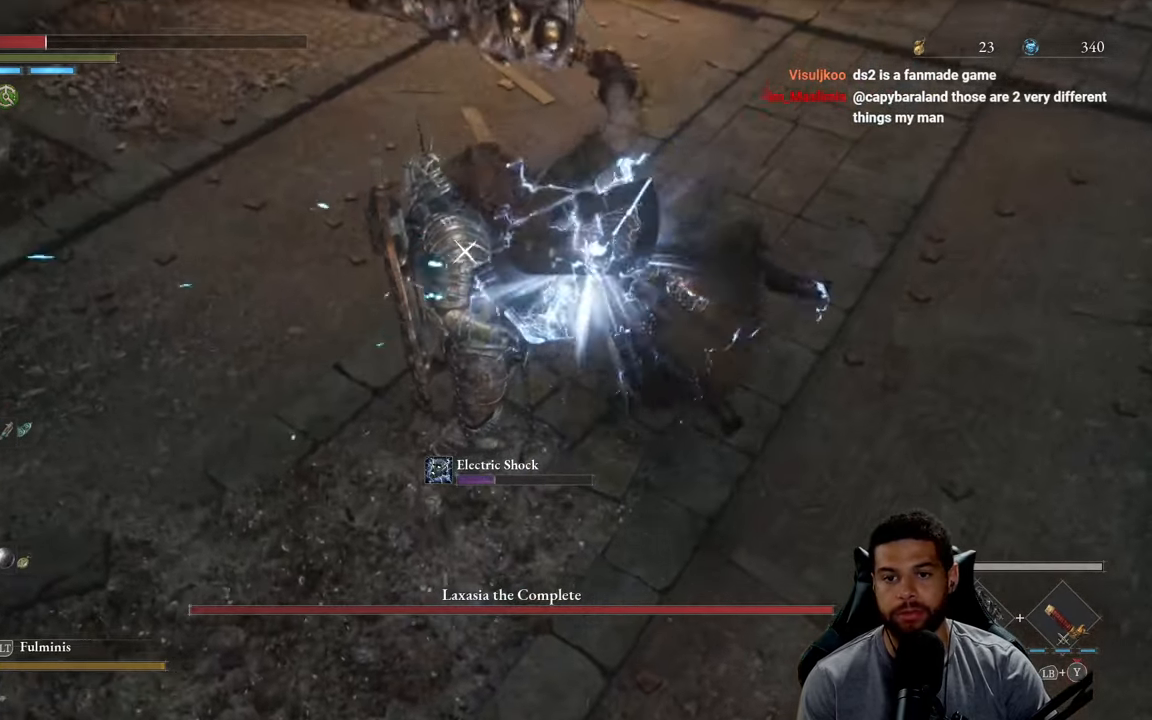
{"buttons": [], "left_stick": "left", "right_stick": "center", "events": [[83, "left_stick", "center"], [133, "left_stick", "left"], [300, "left_stick", "center"], [367, "left_stick", "left"]]}
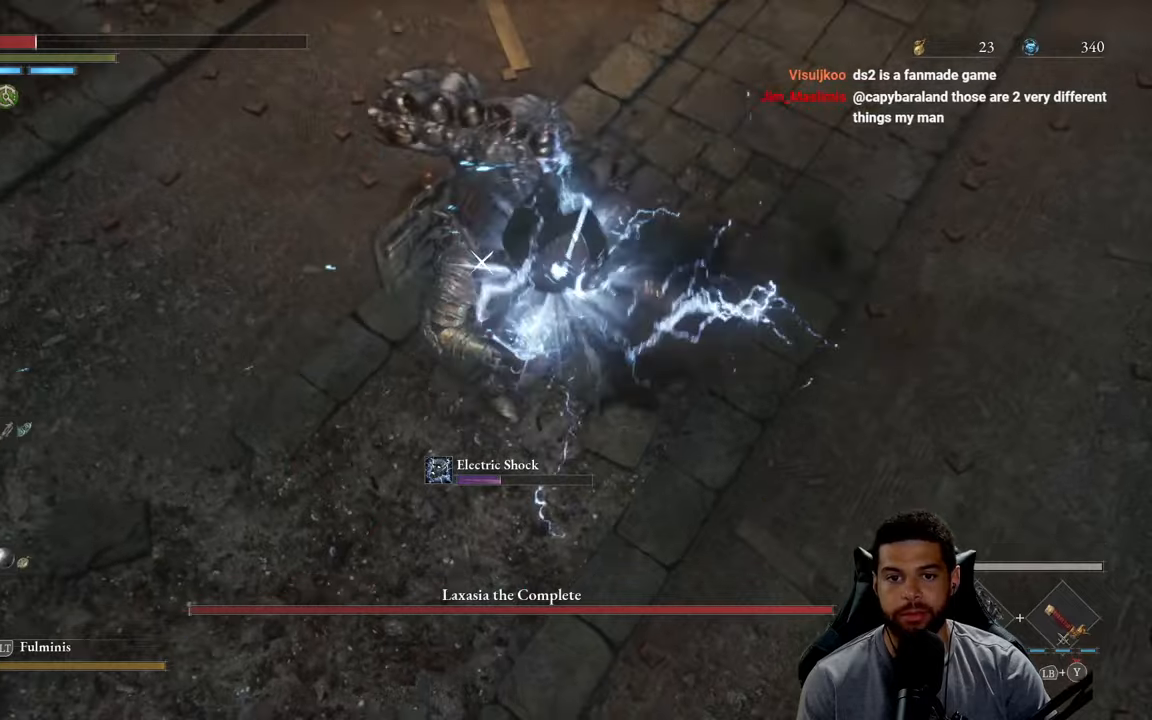
{"buttons": [], "left_stick": "center", "right_stick": "center", "events": [[34, "left_stick", "center"], [167, "left_stick", "up-left"], [350, "left_stick", "center"]]}
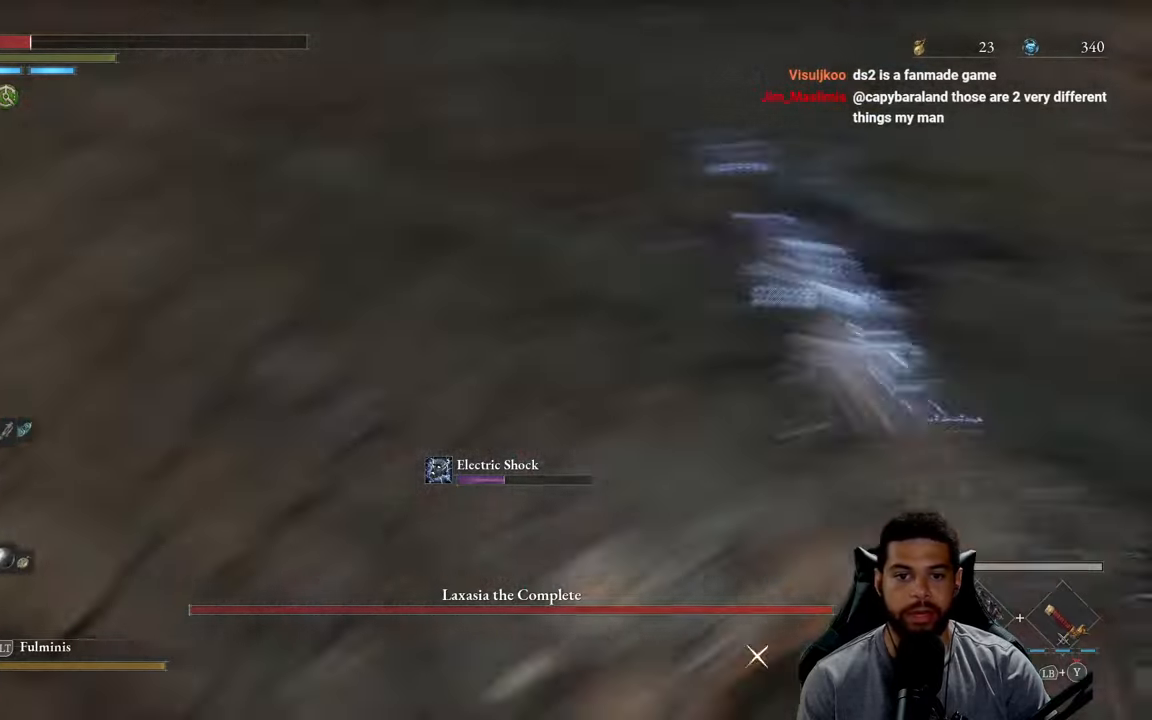
{"buttons": [], "left_stick": "left", "right_stick": "center", "events": [[417, "left_stick", "left"]]}
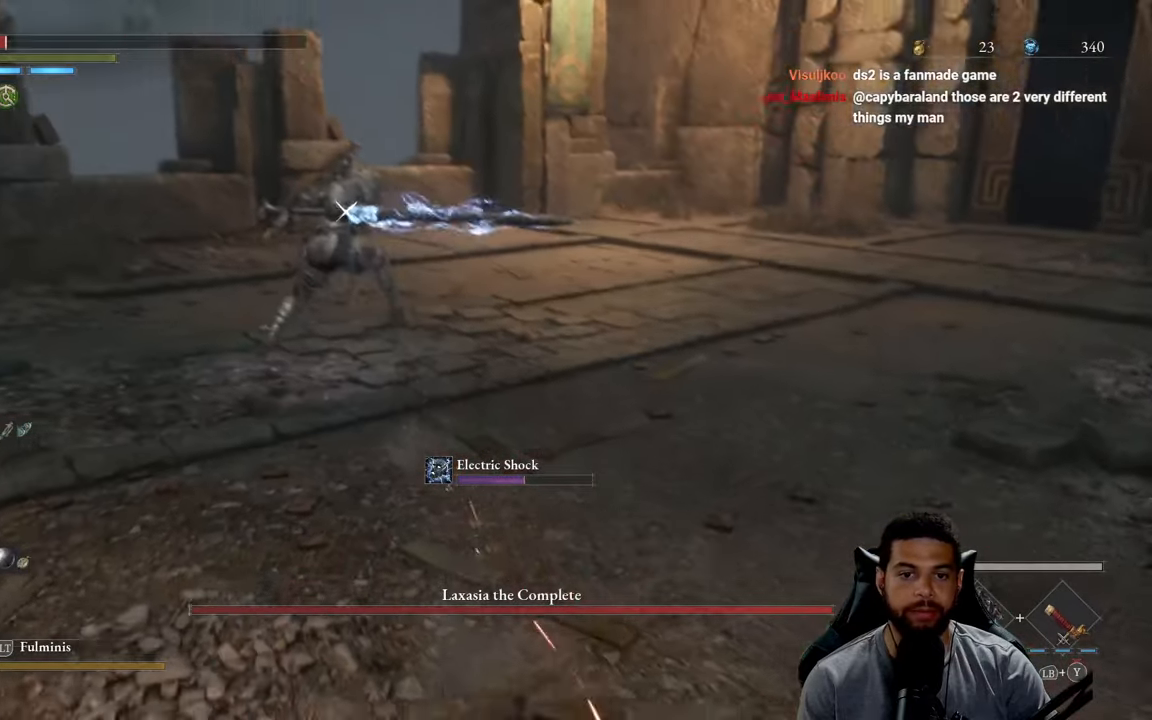
{"buttons": [], "left_stick": "left", "right_stick": "center", "events": [[200, "left_stick", "center"], [384, "left_stick", "left"]]}
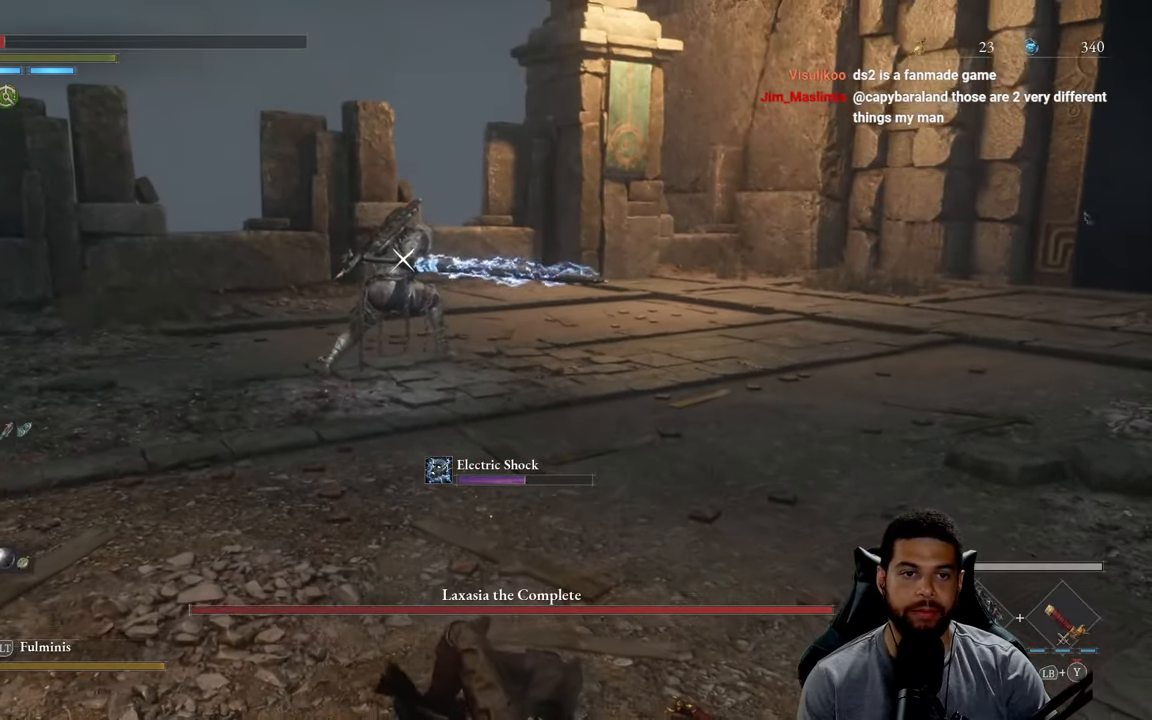
{"buttons": [], "left_stick": "down-left", "right_stick": "center", "events": [[67, "left_stick", "center"], [200, "left_stick", "left"], [367, "B", "down"], [417, "left_stick", "down-left"], [450, "B", "up"]]}
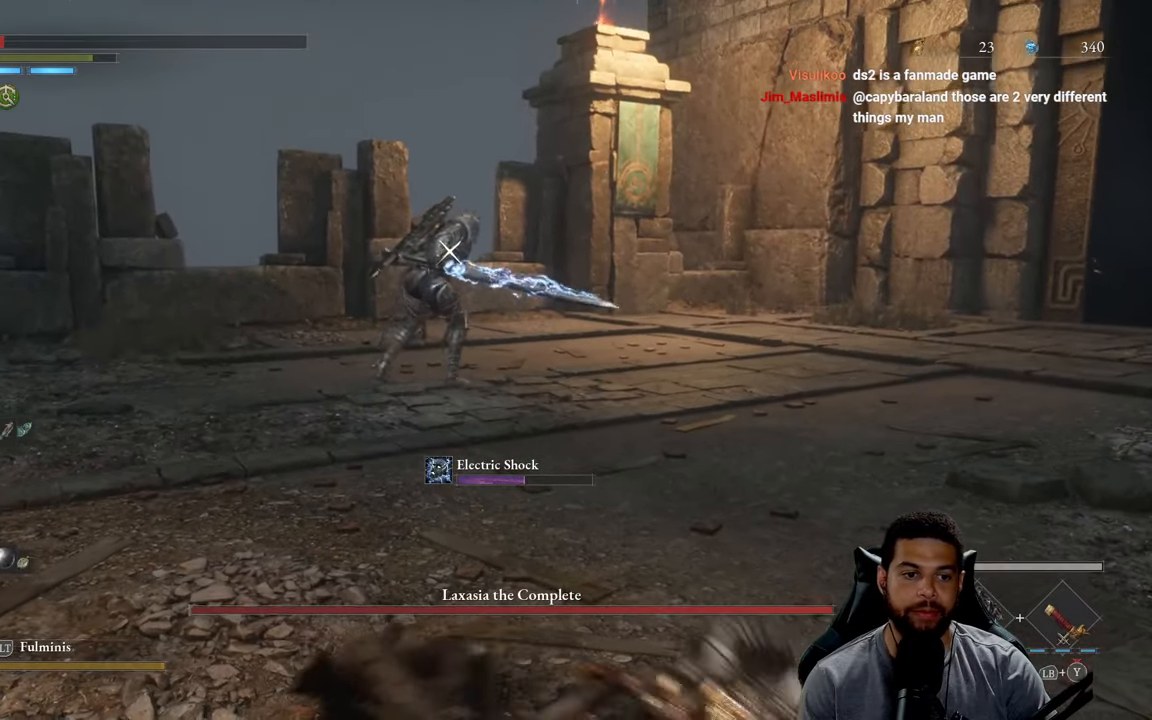
{"buttons": [], "left_stick": "down-left", "right_stick": "center", "events": [[34, "B", "down"], [117, "B", "up"], [200, "B", "down"], [300, "B", "up"]]}
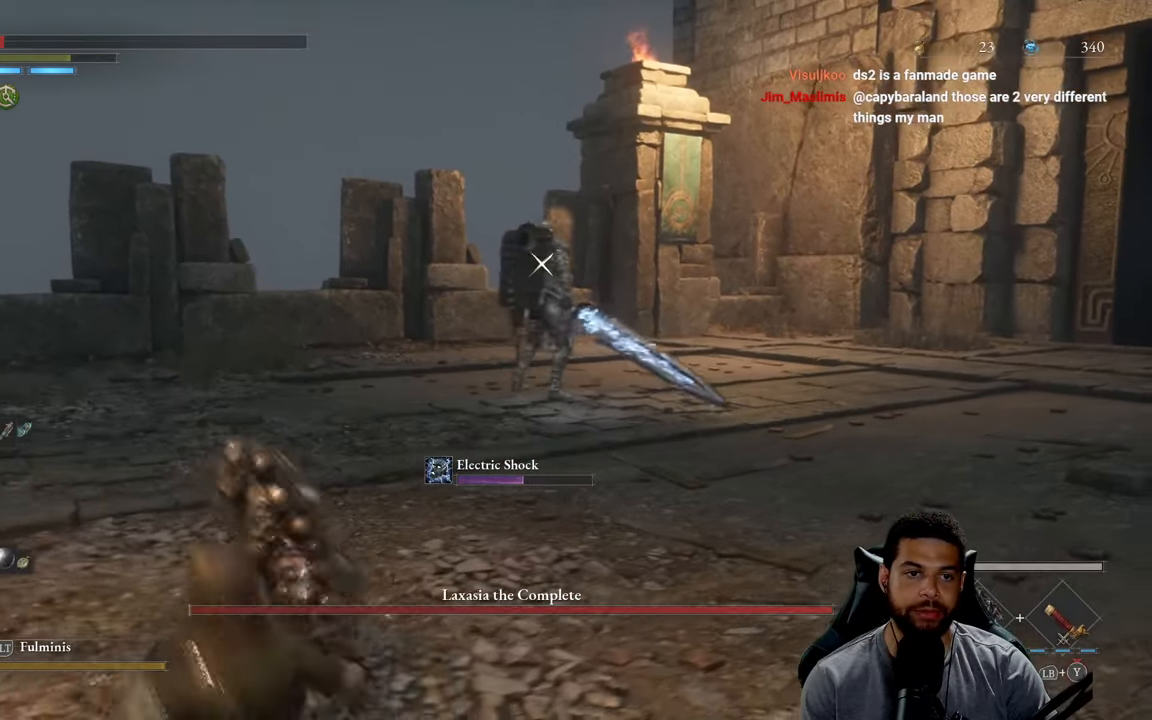
{"buttons": [], "left_stick": "down-left", "right_stick": "center", "events": []}
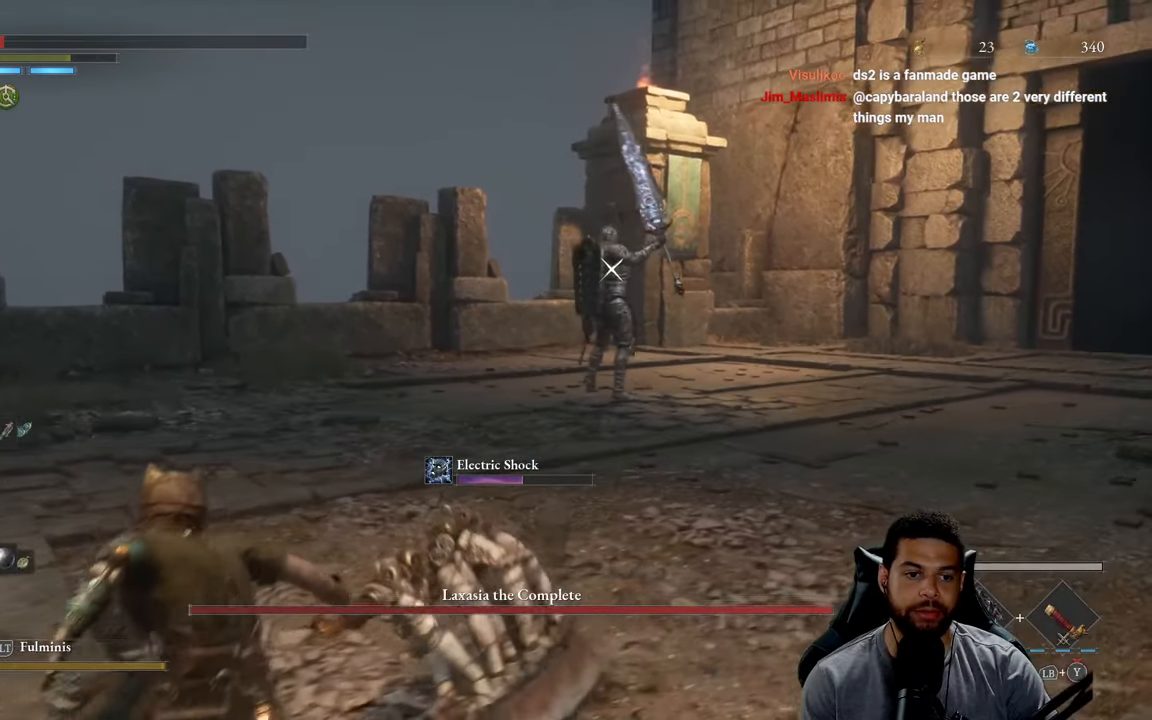
{"buttons": ["X"], "left_stick": "down-left", "right_stick": "center", "events": [[434, "X", "down"]]}
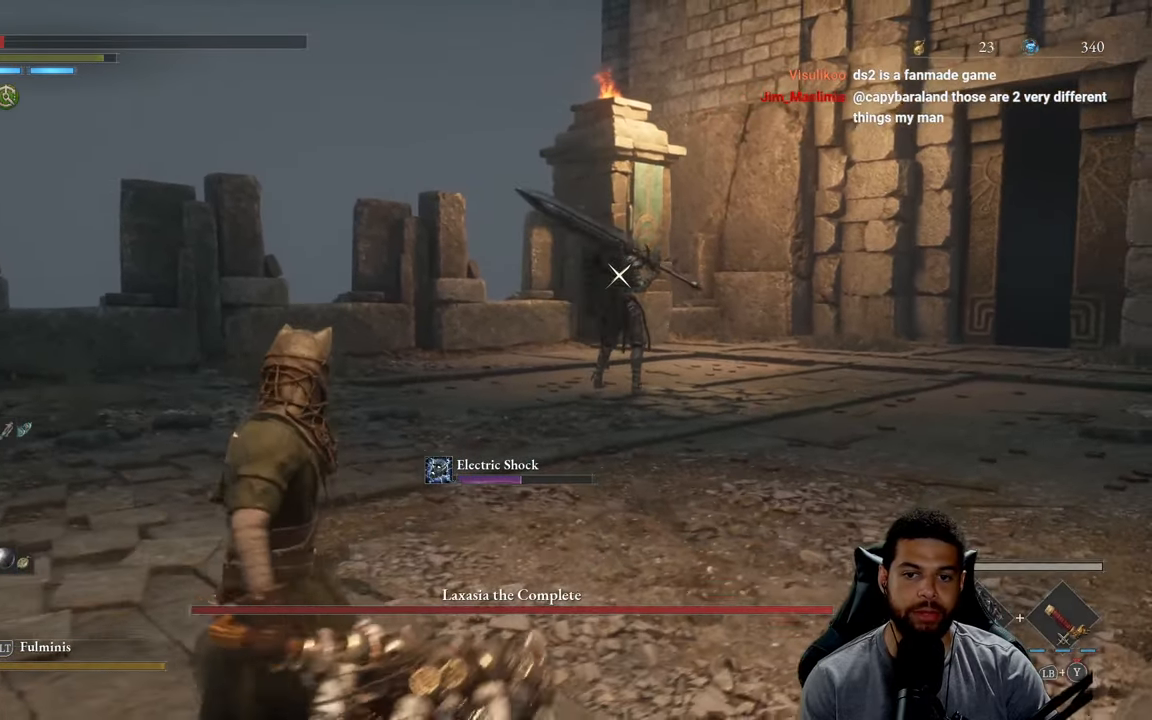
{"buttons": [], "left_stick": "up-left", "right_stick": "center", "events": [[17, "X", "up"], [317, "left_stick", "left"], [484, "left_stick", "up-left"]]}
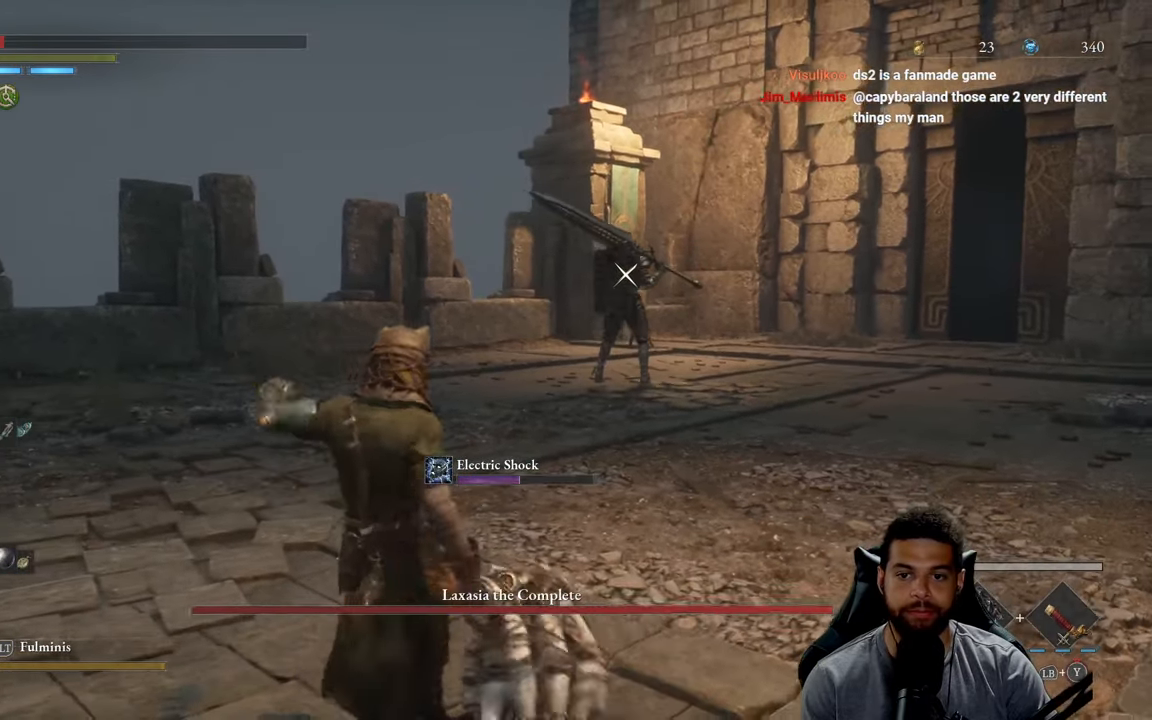
{"buttons": ["B"], "left_stick": "up", "right_stick": "center", "events": [[117, "B", "down"], [200, "left_stick", "up"]]}
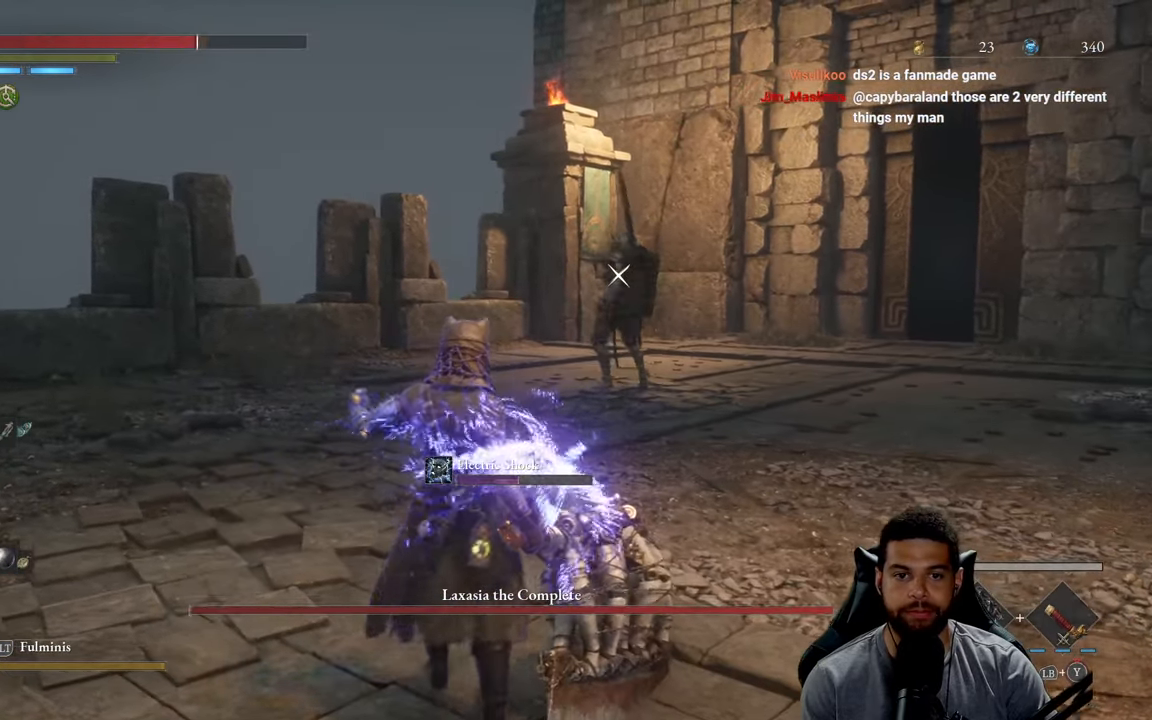
{"buttons": ["B"], "left_stick": "up", "right_stick": "center", "events": []}
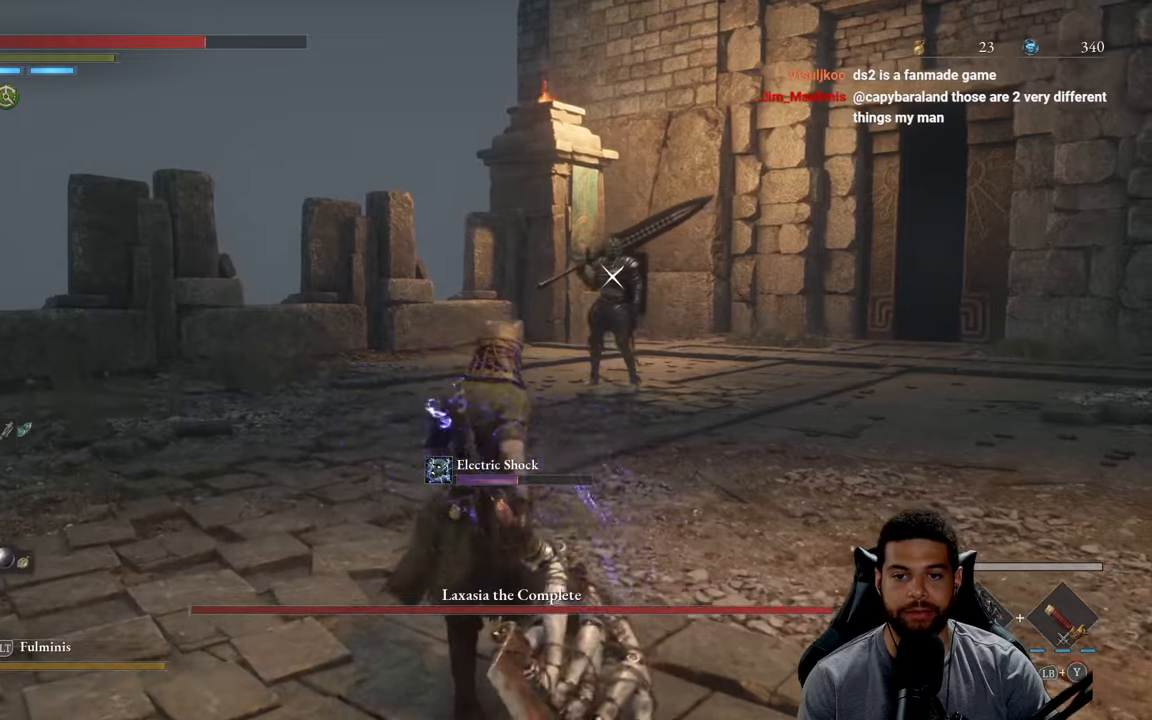
{"buttons": [], "left_stick": "up", "right_stick": "center", "events": [[433, "B", "up"]]}
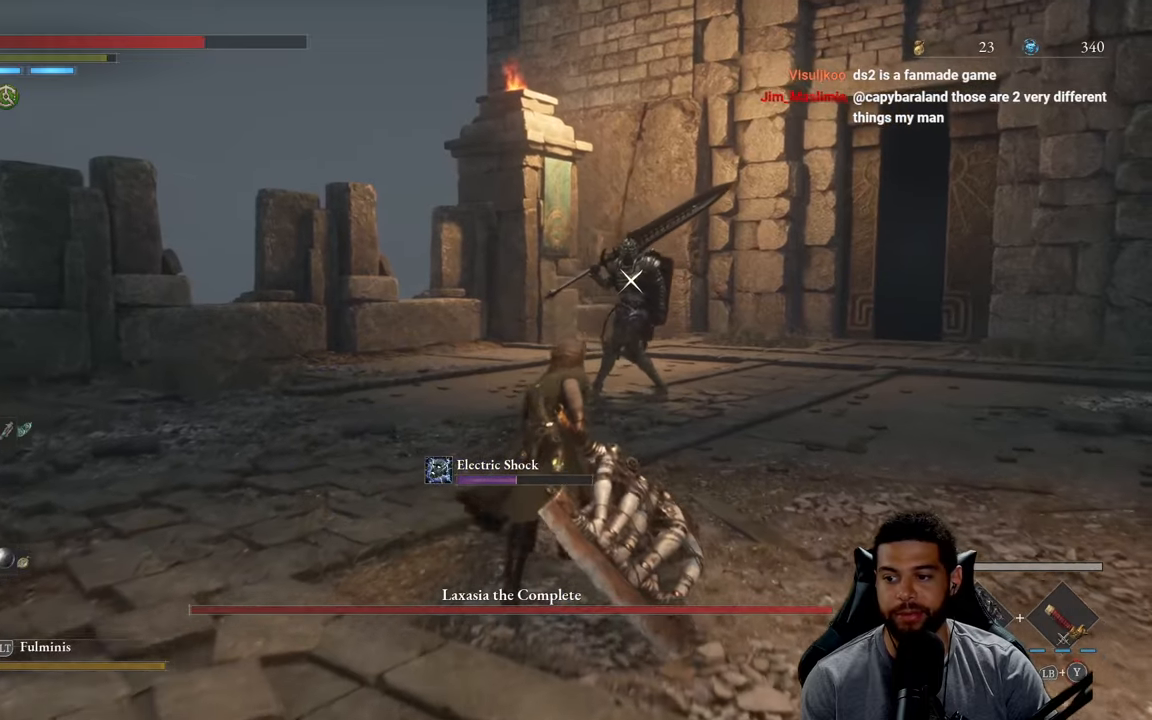
{"buttons": [], "left_stick": "up", "right_stick": "center", "events": []}
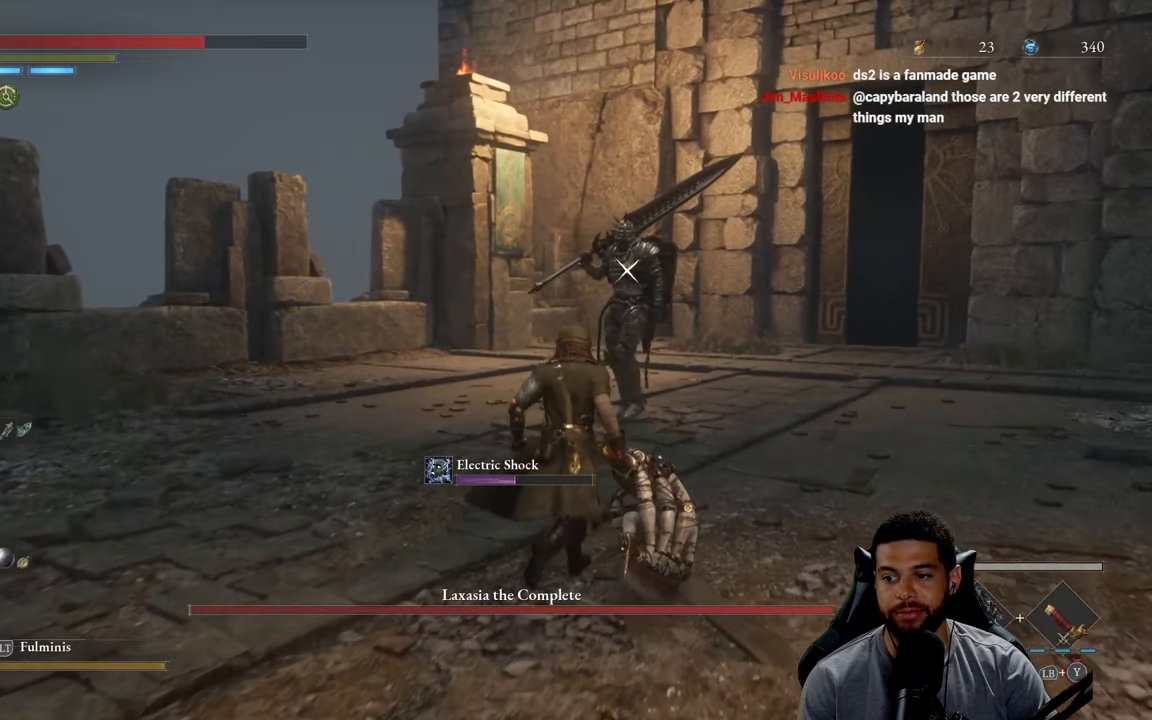
{"buttons": [], "left_stick": "up", "right_stick": "center", "events": []}
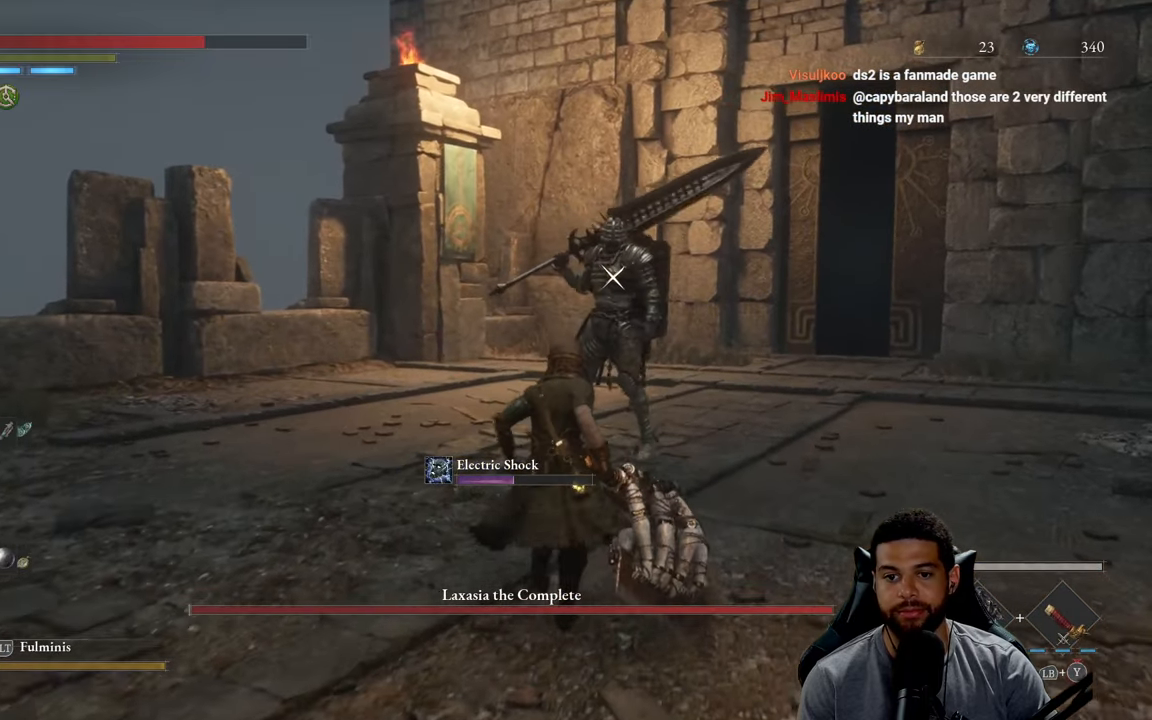
{"buttons": [], "left_stick": "down-right", "right_stick": "center", "events": [[300, "left_stick", "left"], [366, "left_stick", "down"], [450, "left_stick", "down-right"]]}
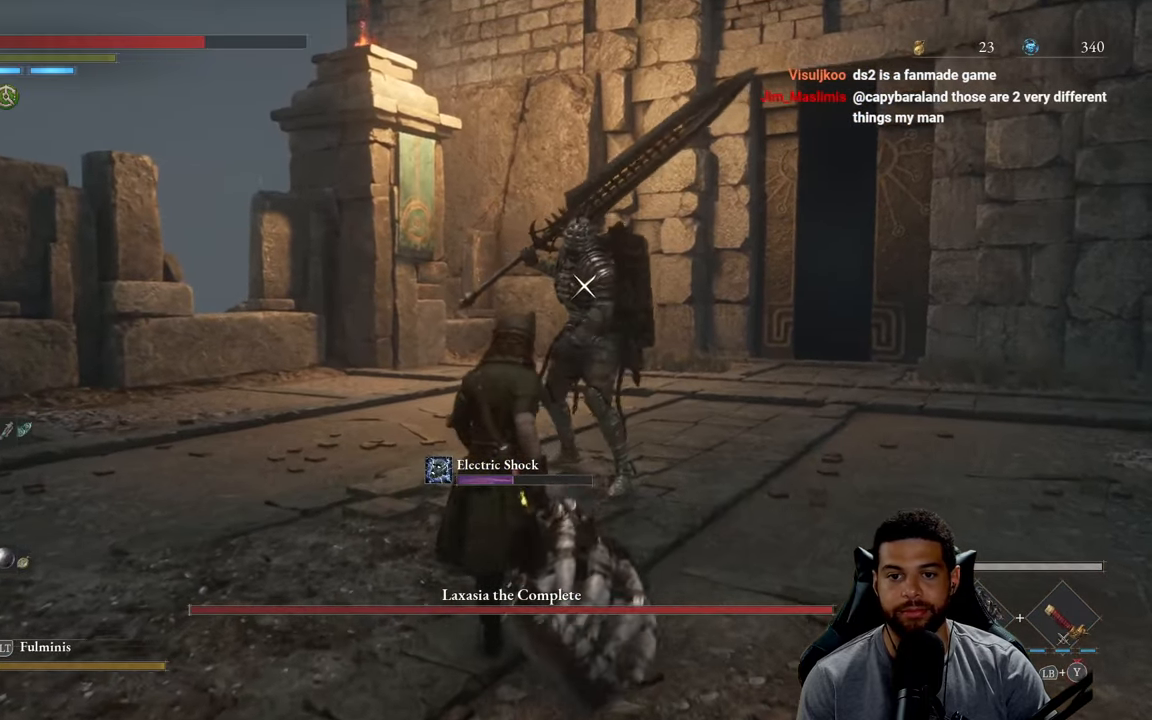
{"buttons": [], "left_stick": "down-right", "right_stick": "center", "events": []}
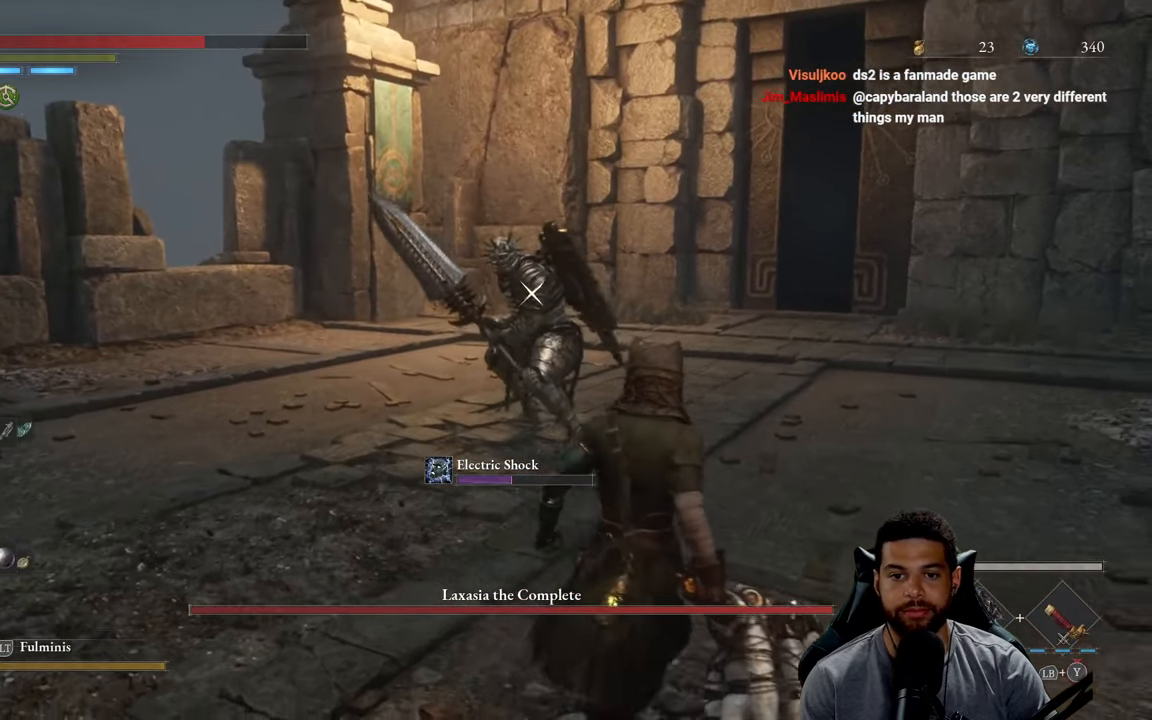
{"buttons": [], "left_stick": "up", "right_stick": "center", "events": [[16, "left_stick", "right"], [216, "left_stick", "down"], [316, "left_stick", "left"], [466, "left_stick", "up"]]}
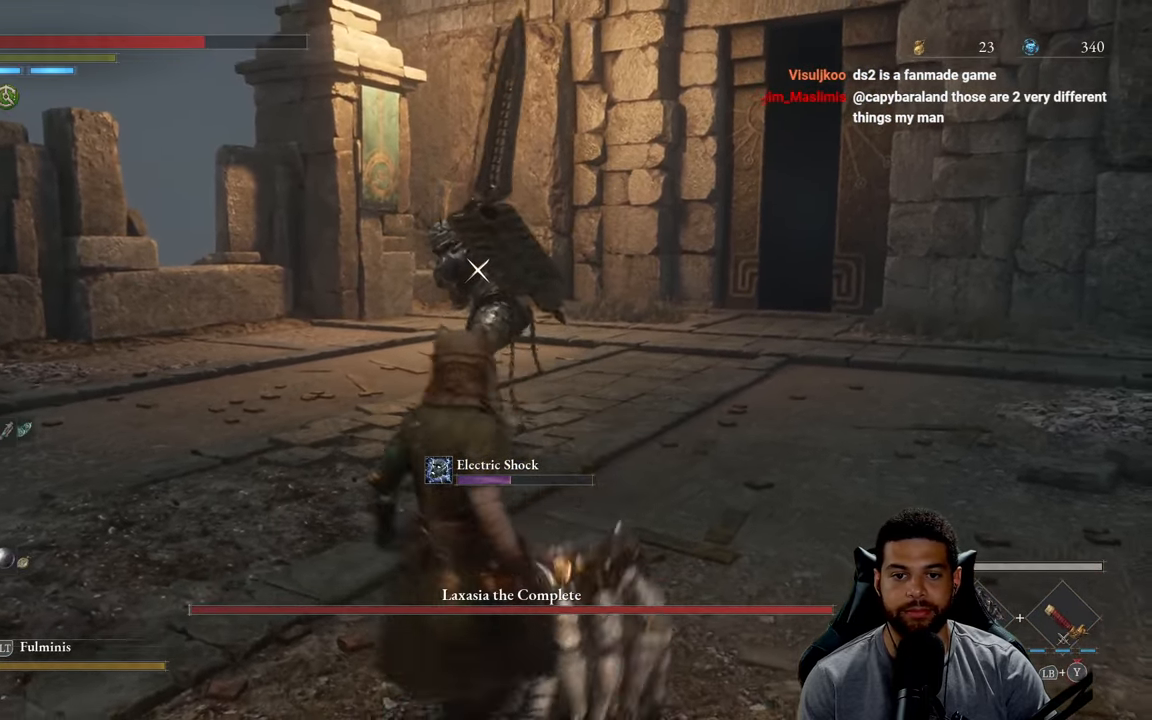
{"buttons": [], "left_stick": "up", "right_stick": "center", "events": [[366, "L1", "down"], [500, "L1", "up"]]}